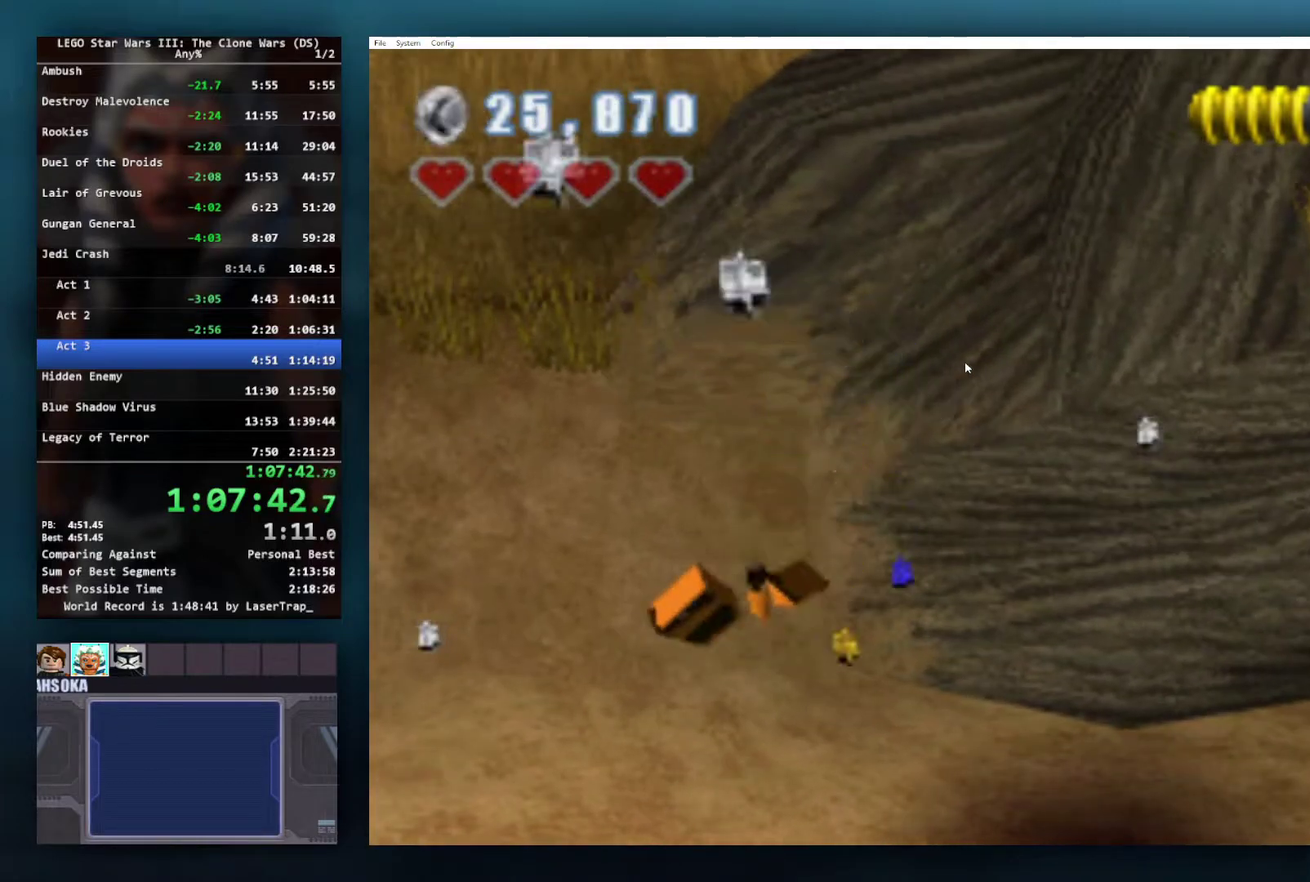
Gameplay with a controller (Xbox layout); each line is a JSON object with the inputs held at the frame after it. "events" lists button and stick changes between this image and that frame as [ms after this image, input, new state], when the widget could be followed in between.
{"buttons": [], "left_stick": "up-right", "right_stick": "center"}
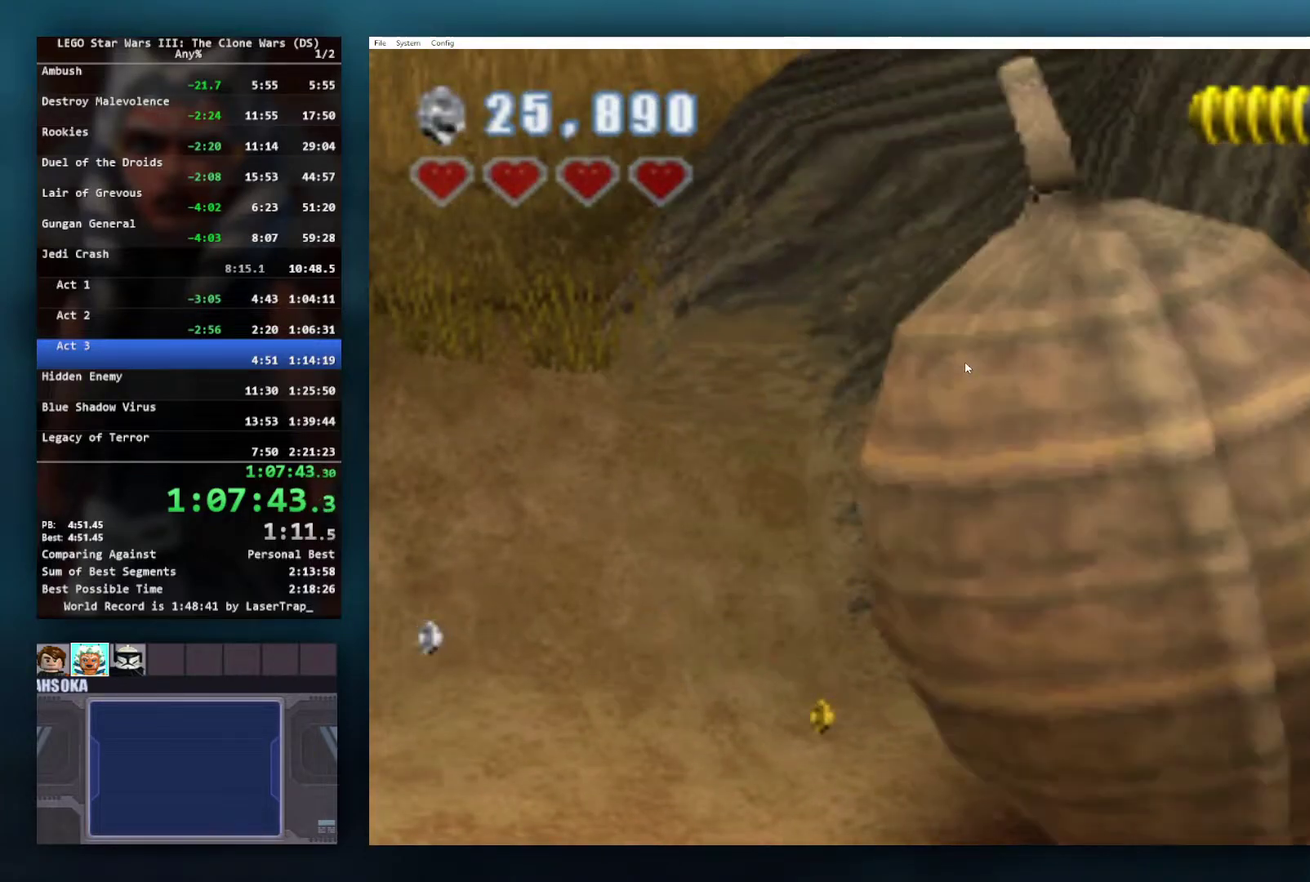
{"buttons": [], "left_stick": "up-right", "right_stick": "center", "events": [[150, "A", "down"], [233, "A", "up"], [317, "A", "down"], [433, "A", "up"]]}
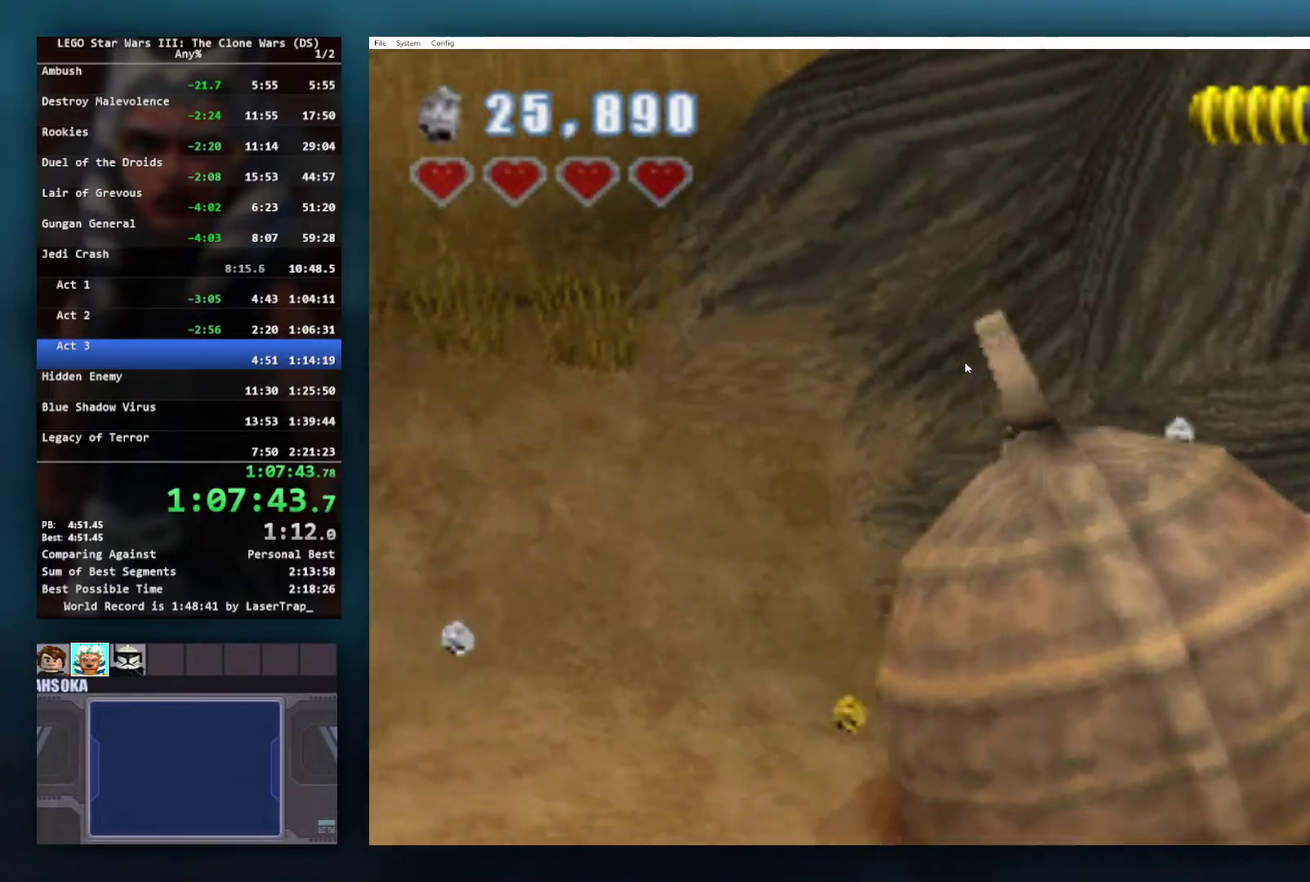
{"buttons": [], "left_stick": "up-right", "right_stick": "center", "events": [[33, "A", "down"], [100, "A", "up"], [200, "A", "down"], [283, "A", "up"], [400, "A", "down"], [483, "A", "up"]]}
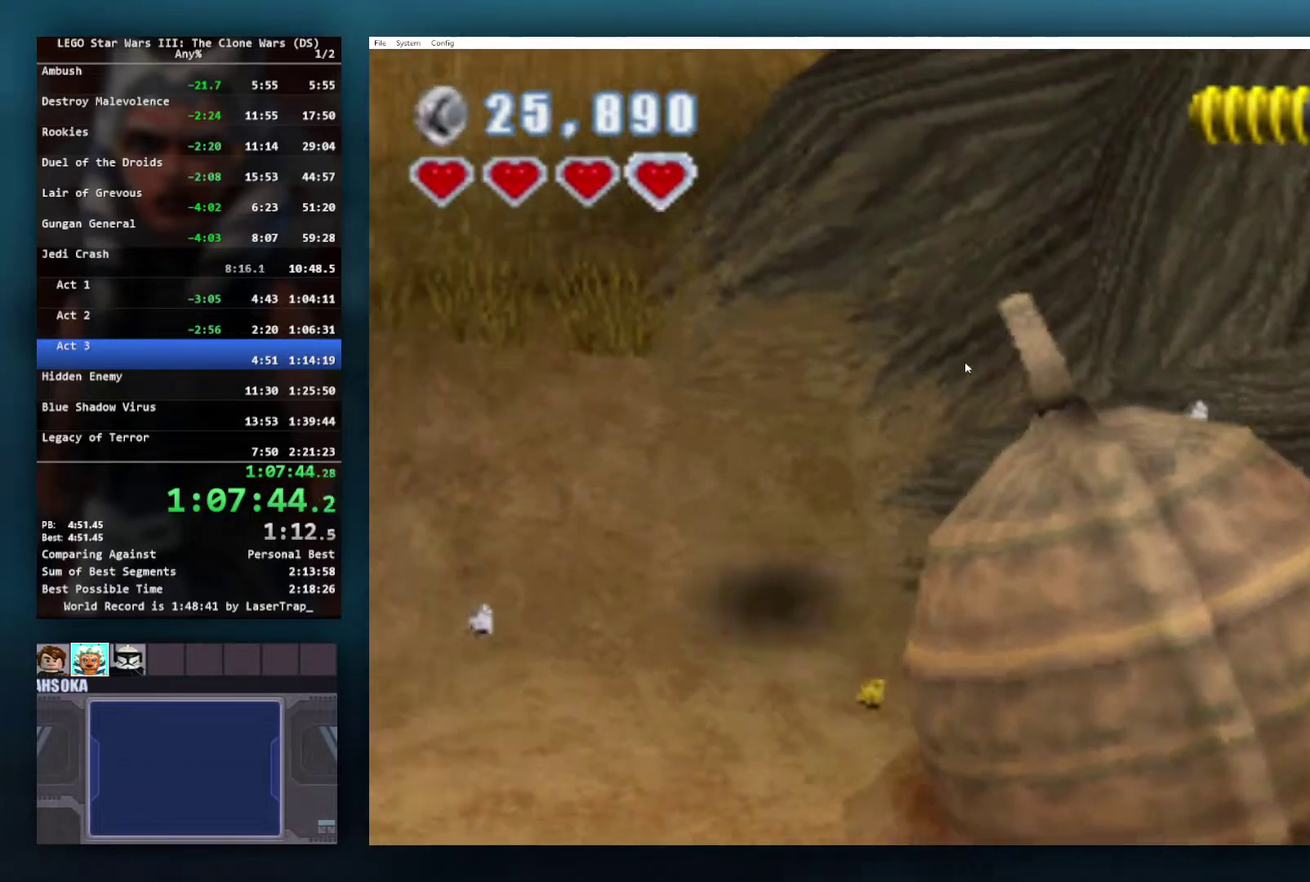
{"buttons": ["A"], "left_stick": "right", "right_stick": "center", "events": [[67, "A", "down"], [167, "A", "up"], [283, "A", "down"], [400, "A", "up"], [450, "left_stick", "right"], [483, "A", "down"]]}
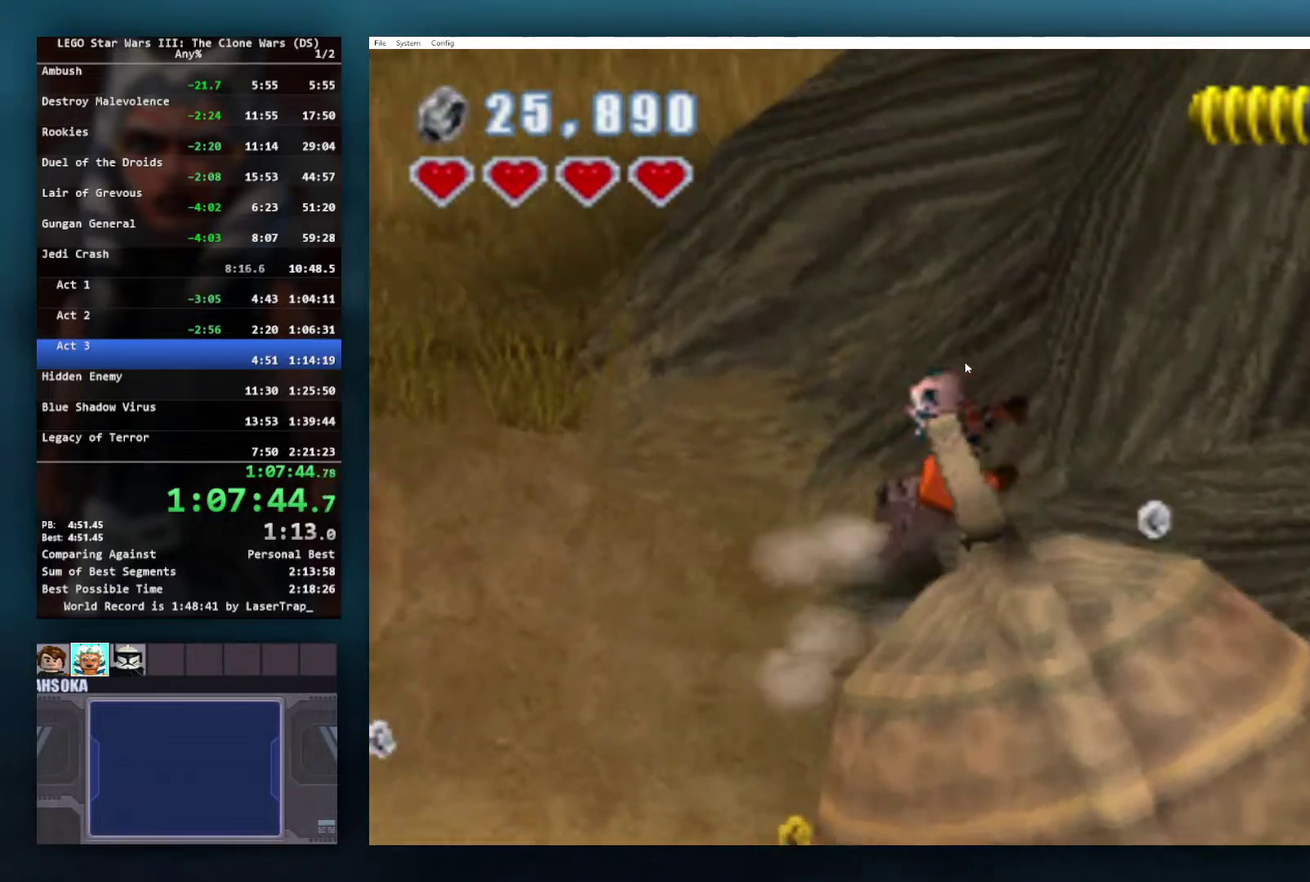
{"buttons": [], "left_stick": "right", "right_stick": "center", "events": [[100, "A", "up"], [167, "A", "down"], [267, "A", "up"], [350, "A", "down"], [467, "A", "up"]]}
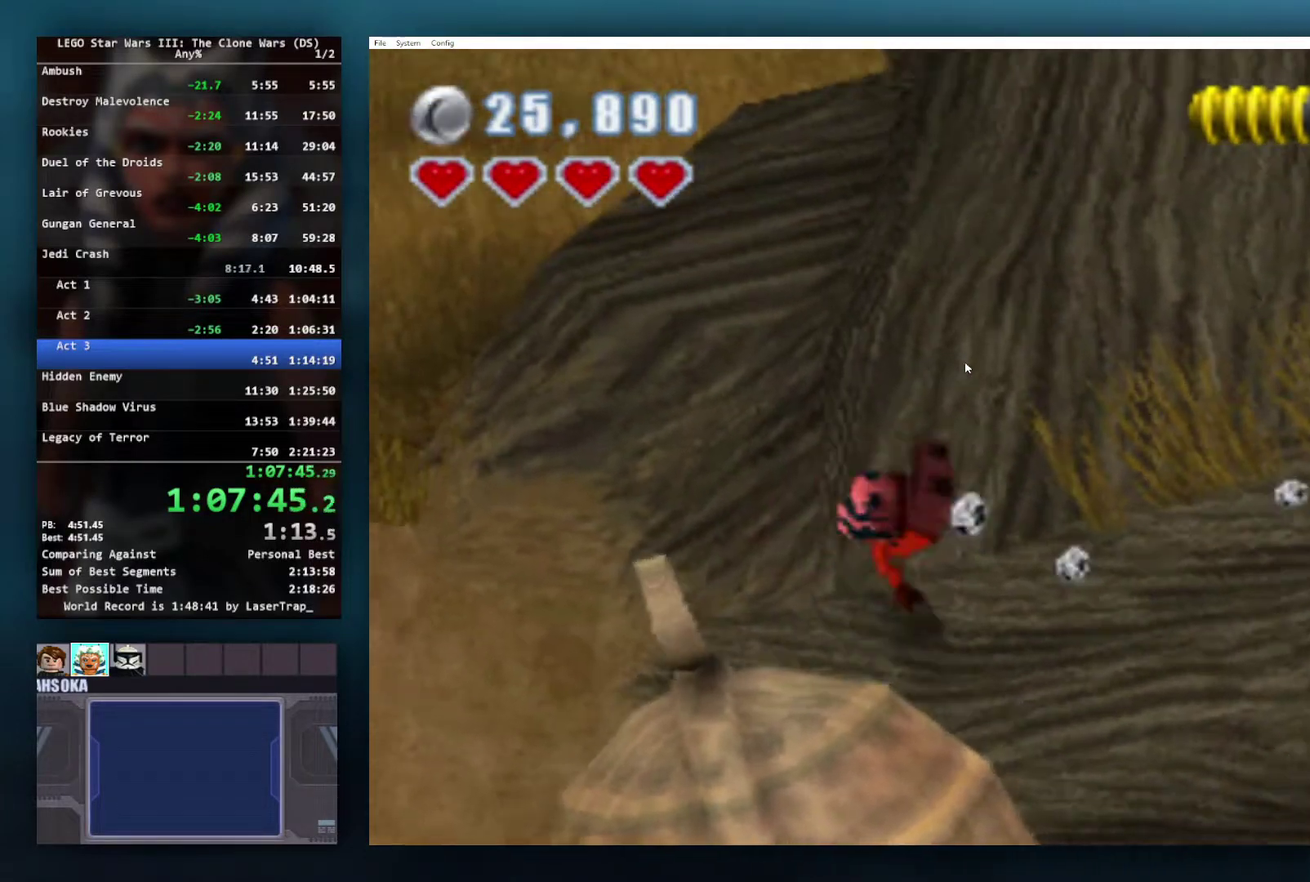
{"buttons": ["A"], "left_stick": "right", "right_stick": "center", "events": [[50, "A", "down"], [150, "A", "up"], [283, "A", "down"], [400, "A", "up"], [483, "A", "down"]]}
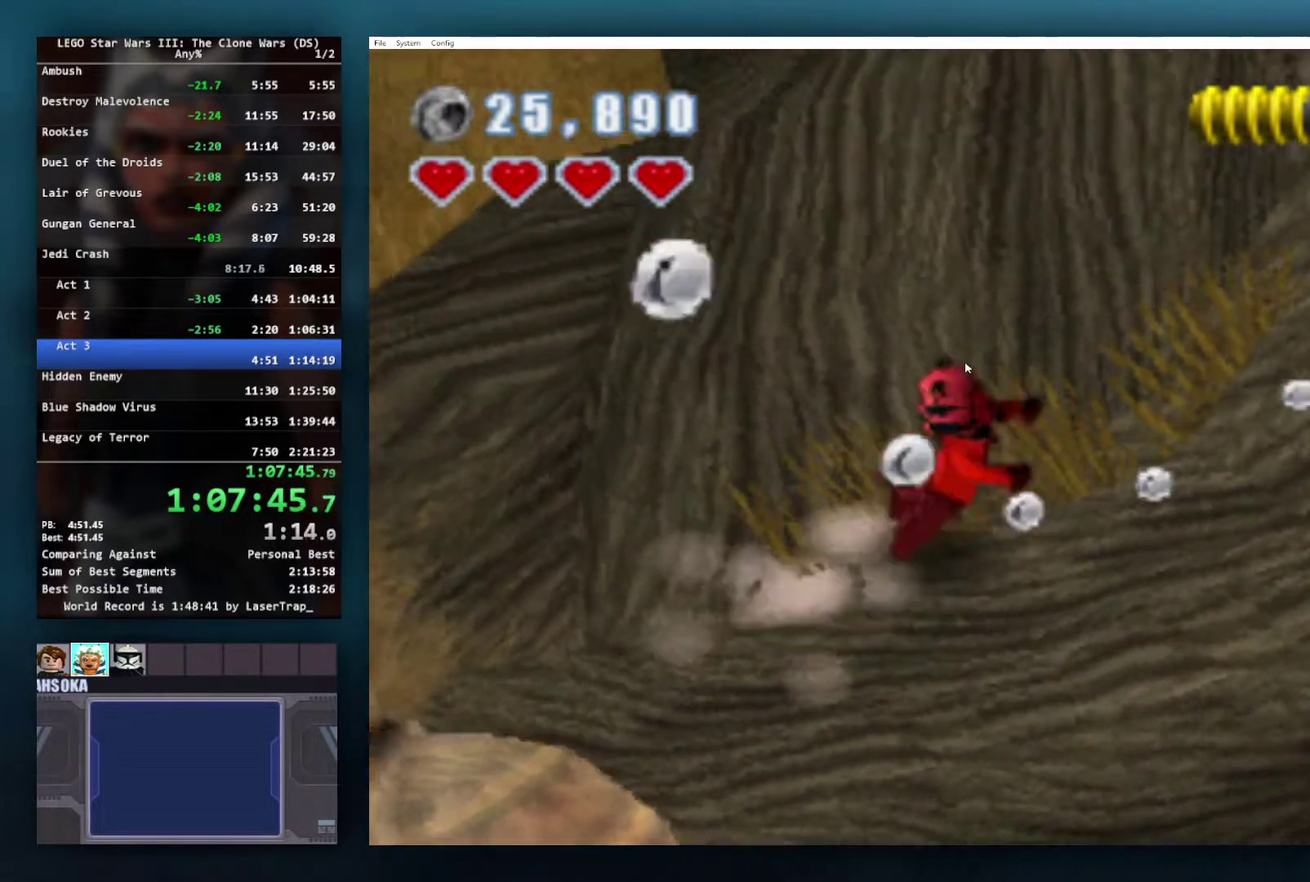
{"buttons": [], "left_stick": "up-right", "right_stick": "center", "events": [[17, "left_stick", "up-right"], [67, "A", "up"], [167, "A", "down"], [250, "A", "up"], [367, "A", "down"], [467, "A", "up"]]}
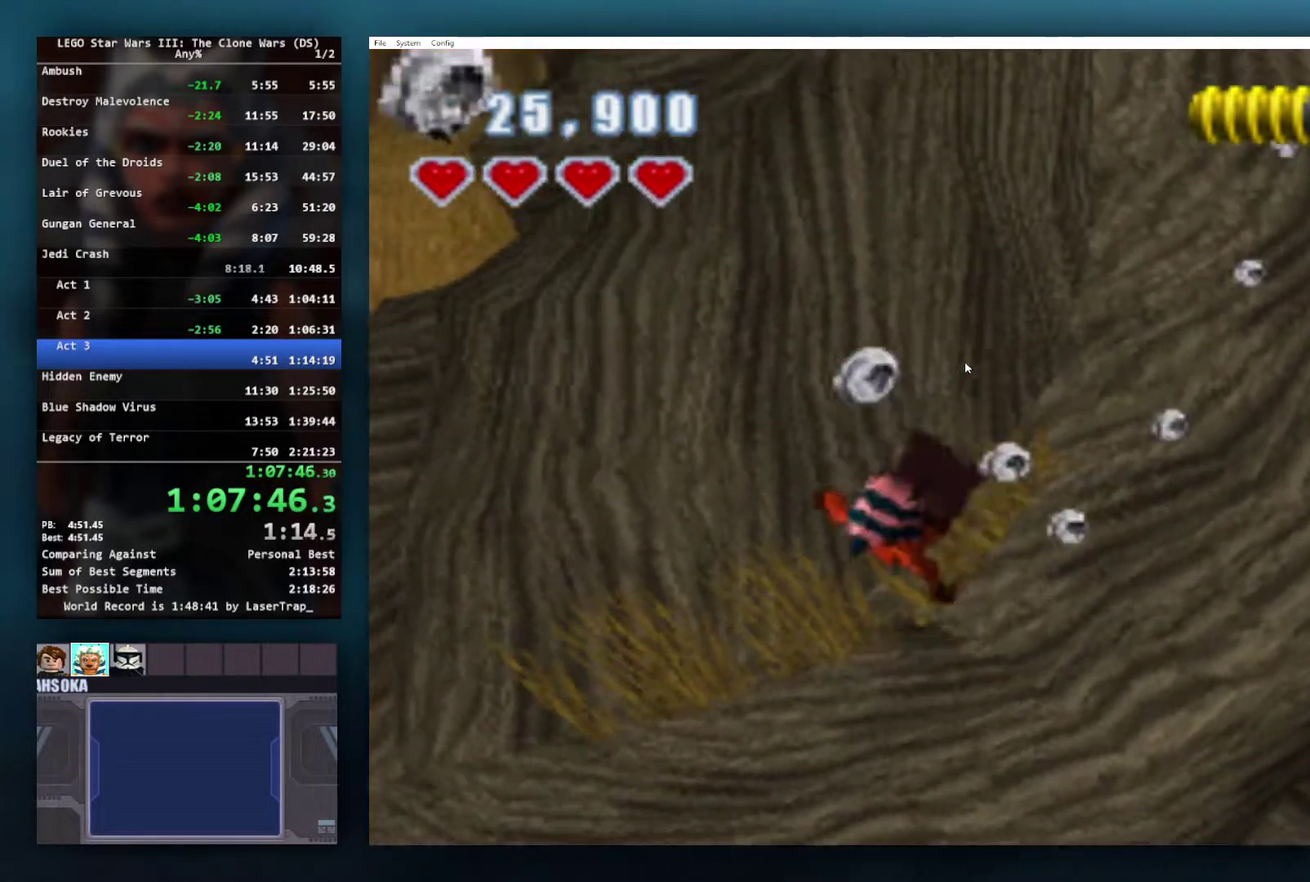
{"buttons": ["A"], "left_stick": "up-right", "right_stick": "center", "events": [[50, "A", "down"], [150, "A", "up"], [267, "A", "down"], [350, "A", "up"], [450, "A", "down"]]}
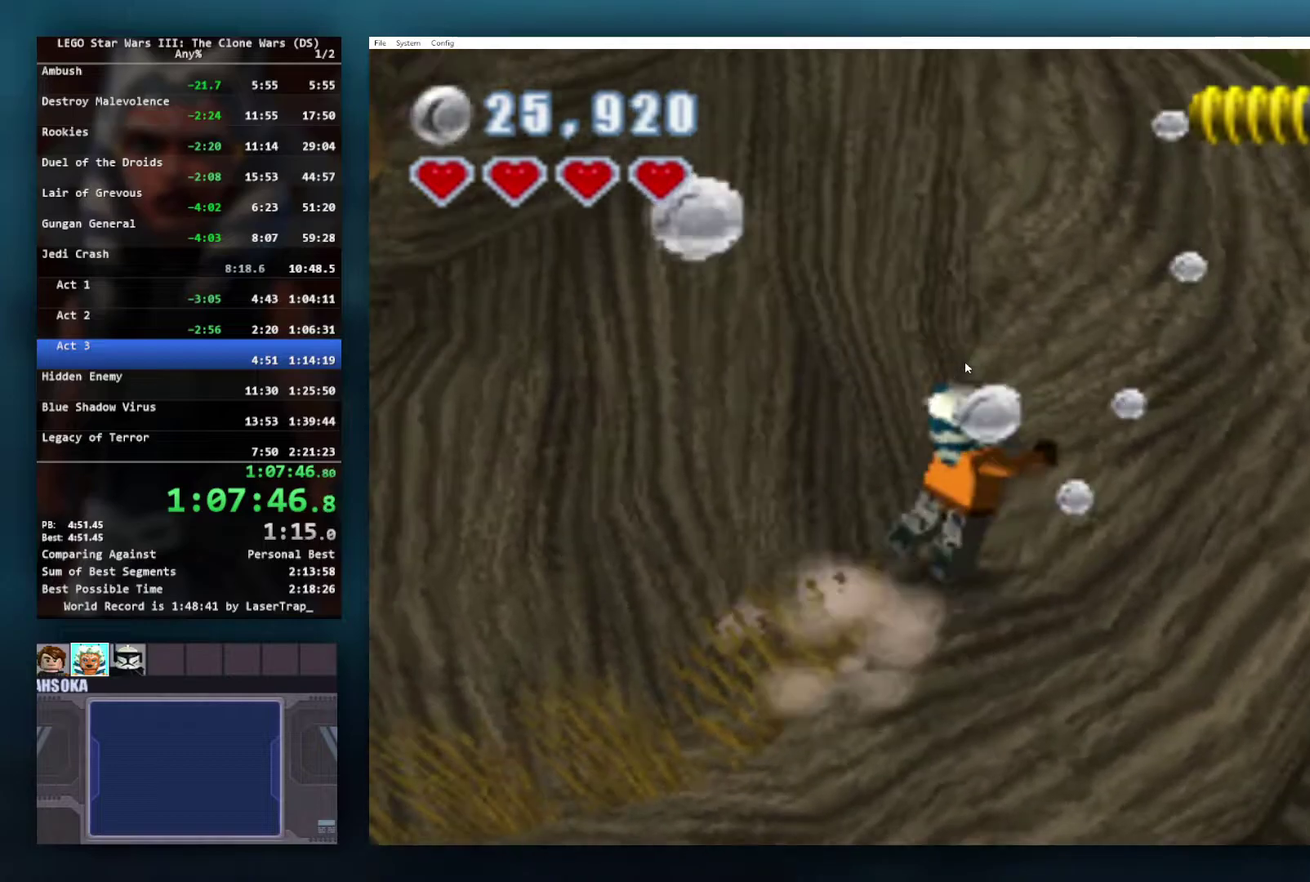
{"buttons": ["A"], "left_stick": "up-right", "right_stick": "center", "events": [[50, "A", "up"], [100, "A", "down"], [217, "A", "up"], [317, "A", "down"], [417, "A", "up"], [483, "A", "down"]]}
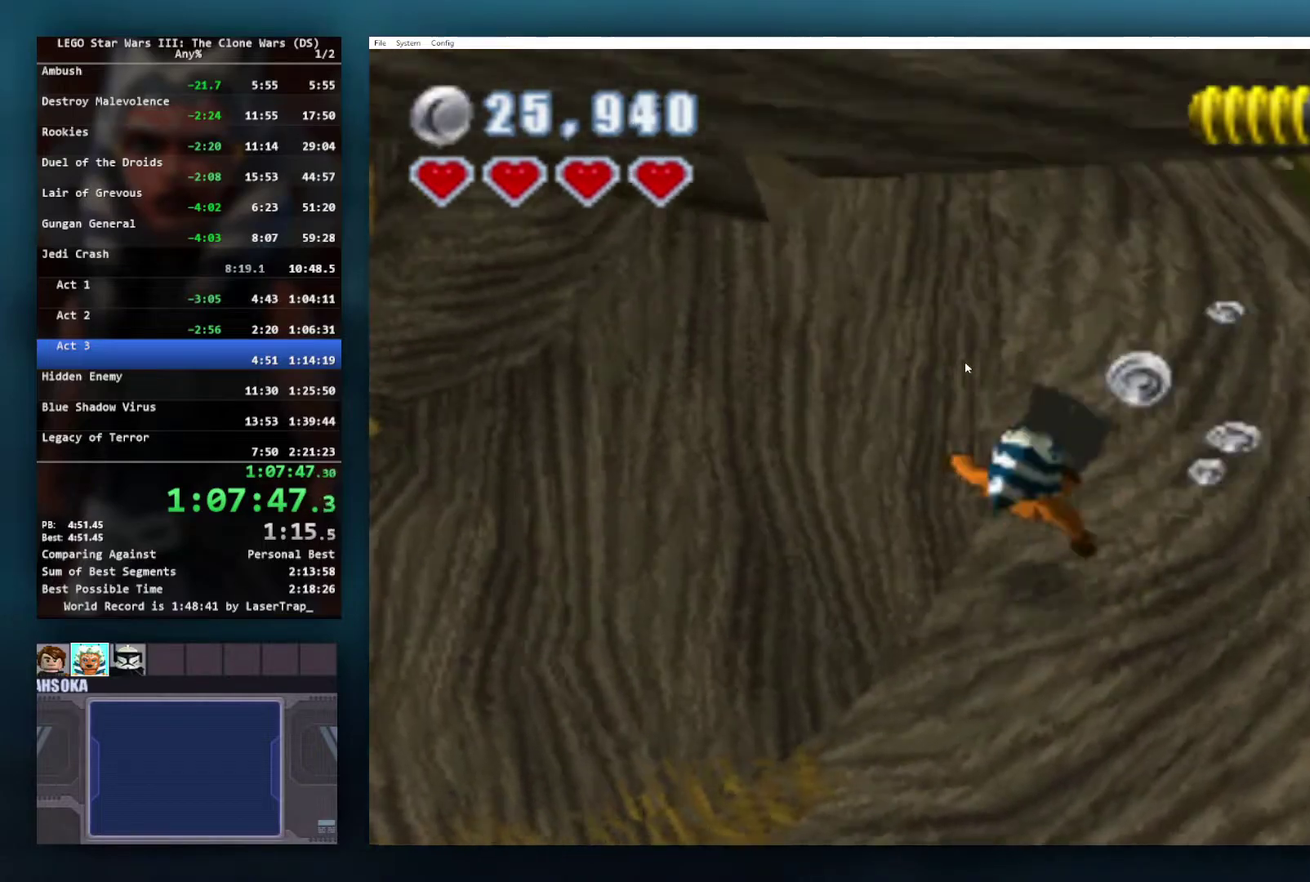
{"buttons": [], "left_stick": "up-right", "right_stick": "center", "events": [[83, "A", "up"], [200, "A", "down"], [300, "A", "up"], [383, "A", "down"], [467, "A", "up"]]}
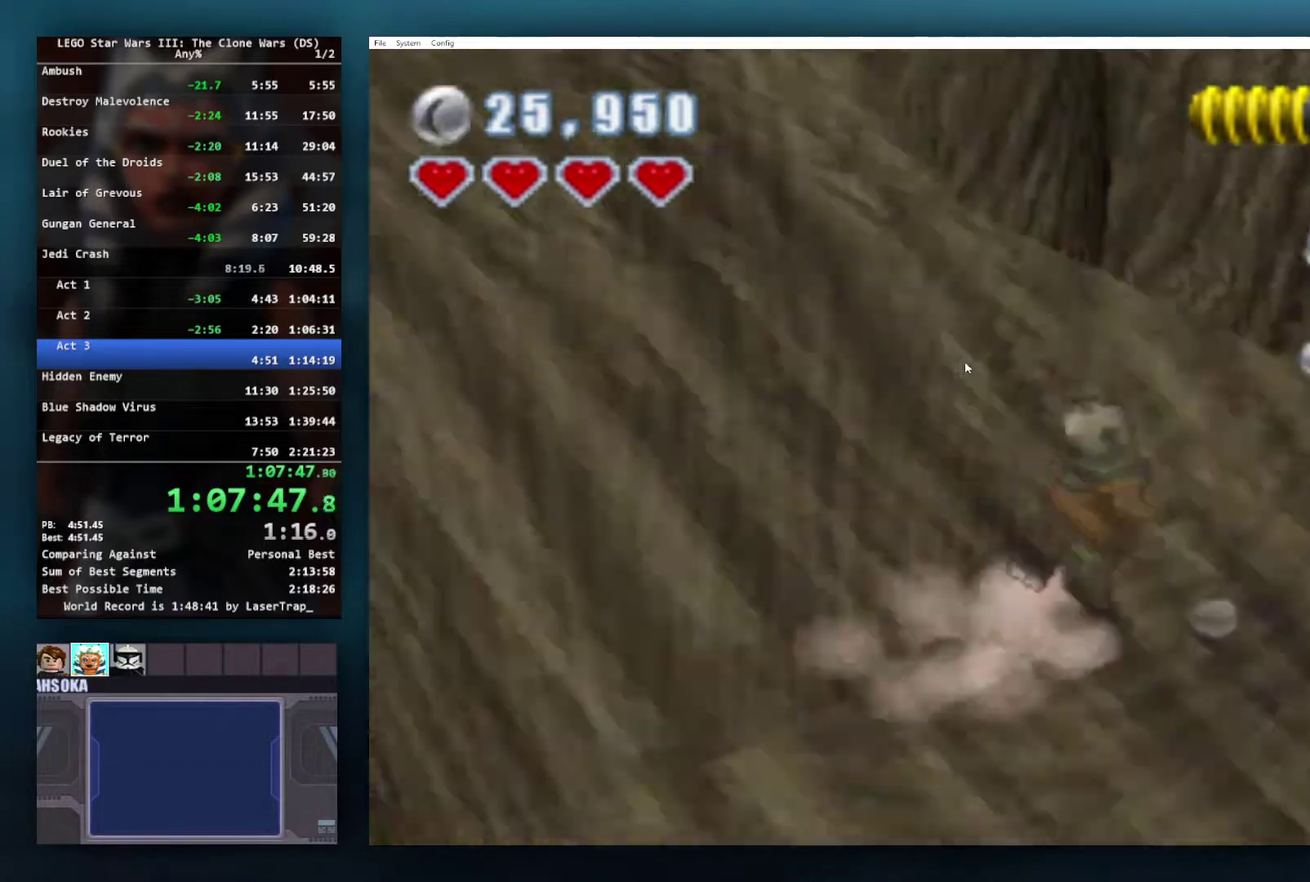
{"buttons": [], "left_stick": "up-right", "right_stick": "center", "events": [[33, "A", "down"], [133, "A", "up"], [250, "A", "down"], [333, "A", "up"], [433, "A", "down"], [500, "A", "up"]]}
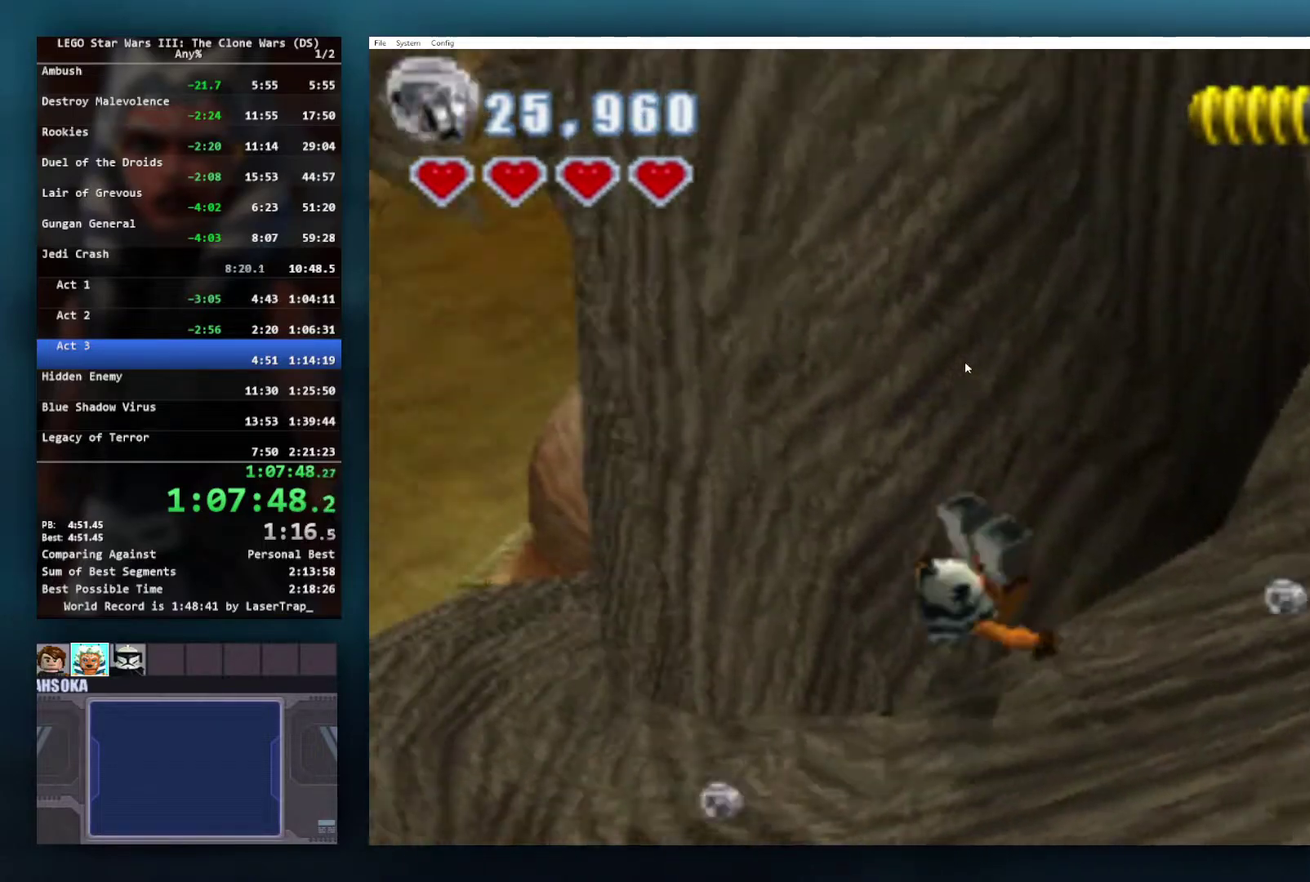
{"buttons": [], "left_stick": "right", "right_stick": "center", "events": [[117, "A", "down"], [217, "A", "up"], [333, "A", "down"], [417, "A", "up"], [450, "left_stick", "right"]]}
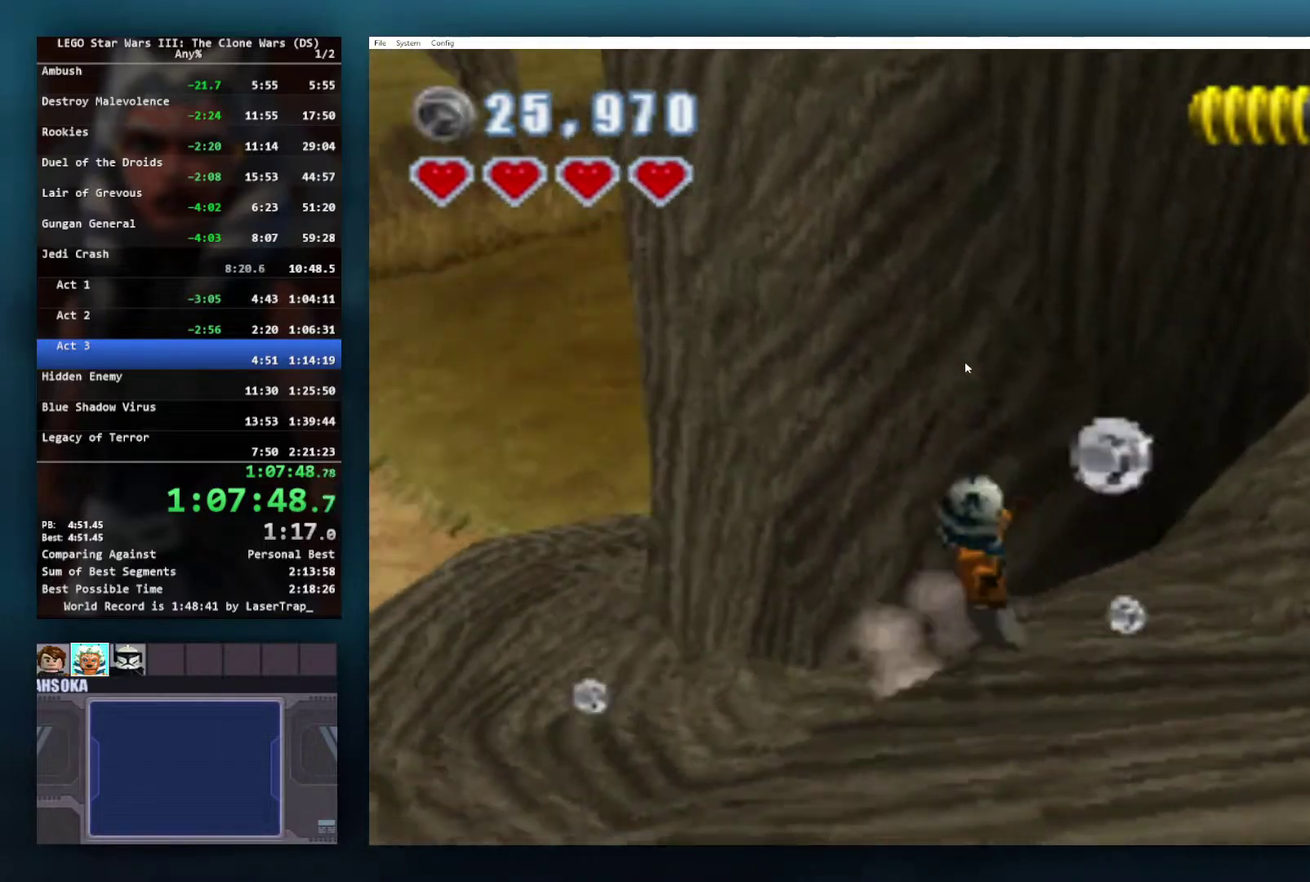
{"buttons": [], "left_stick": "right", "right_stick": "center", "events": [[217, "A", "down"], [317, "A", "up"], [417, "A", "down"], [500, "A", "up"]]}
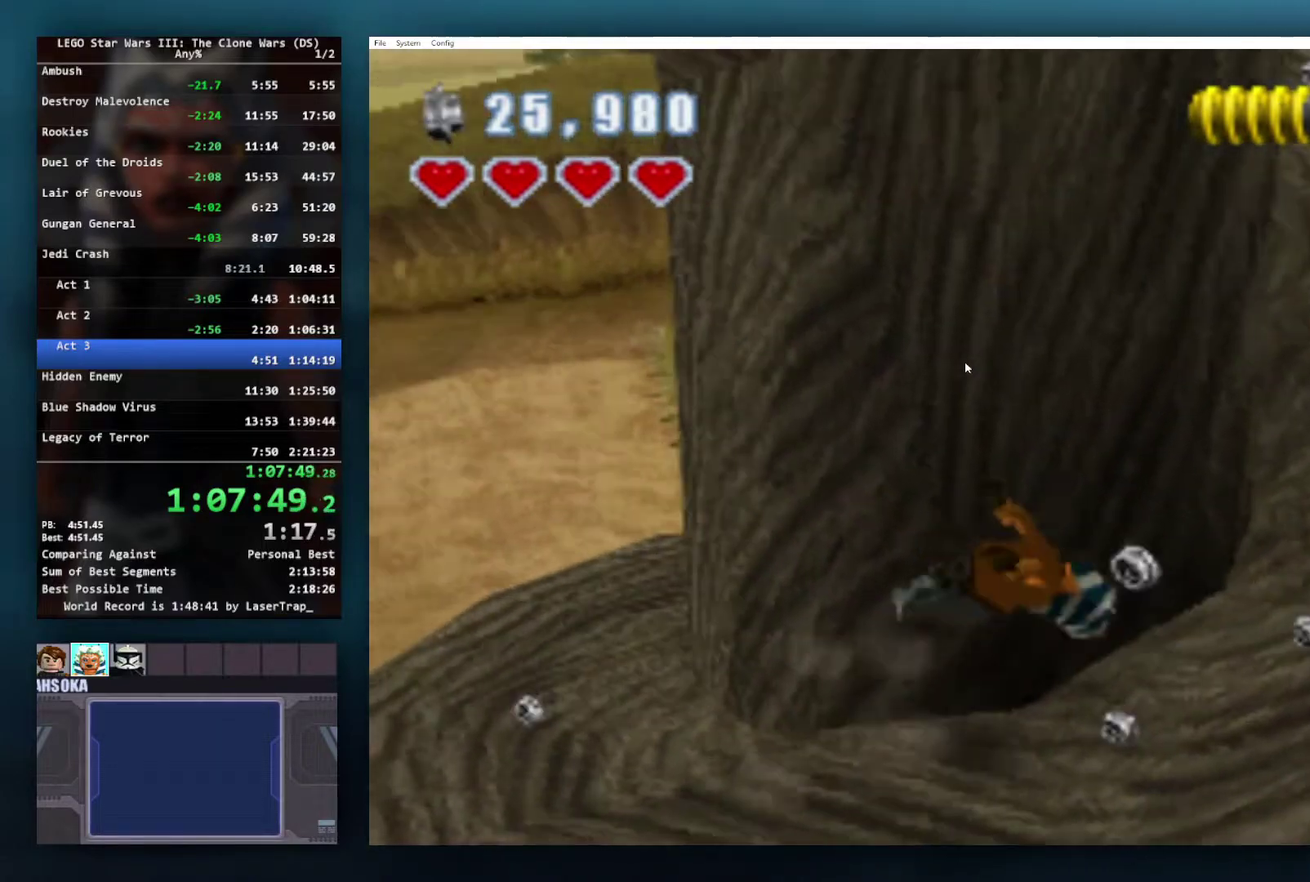
{"buttons": [], "left_stick": "right", "right_stick": "center", "events": [[150, "A", "down"], [250, "A", "up"], [350, "A", "down"], [450, "A", "up"]]}
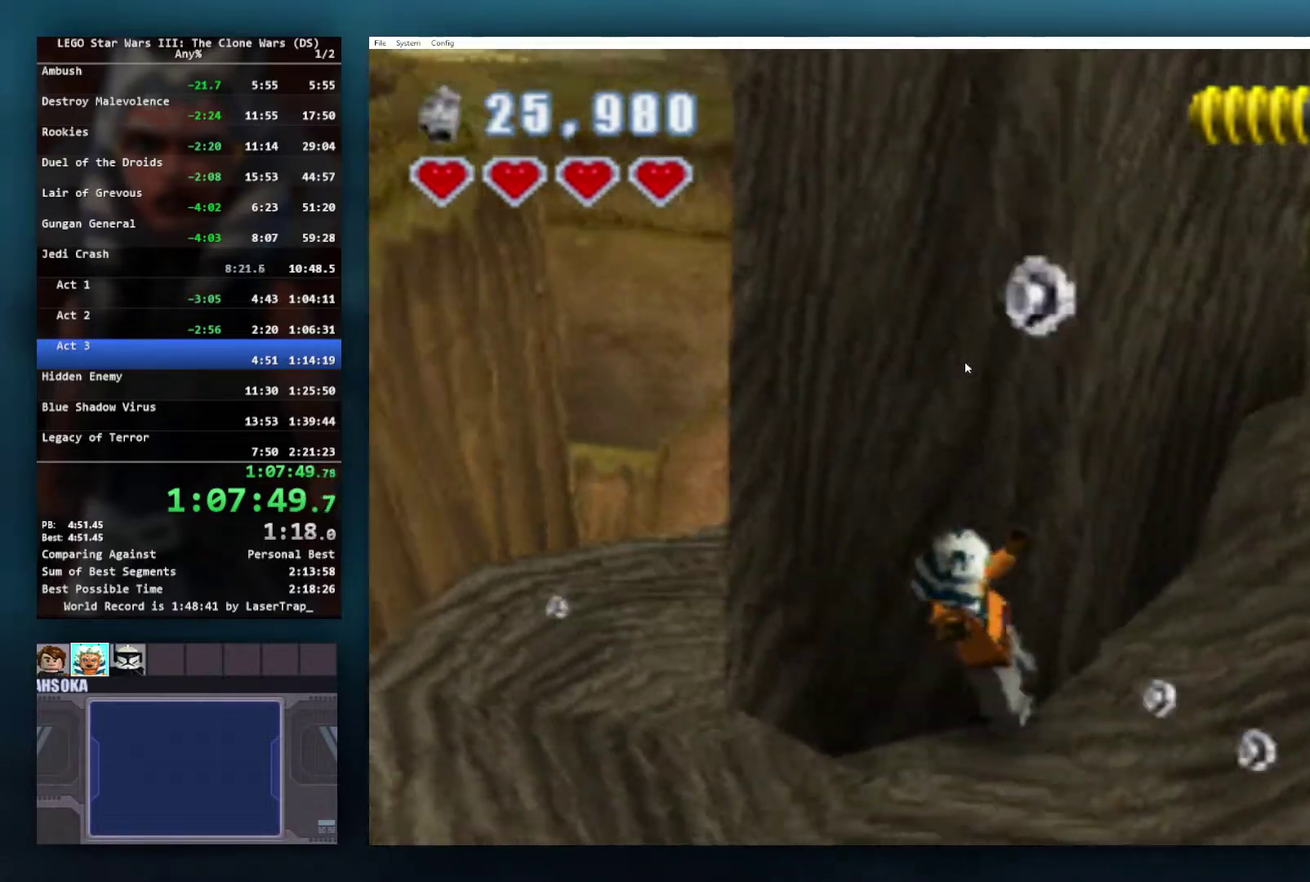
{"buttons": [], "left_stick": "right", "right_stick": "center", "events": [[83, "A", "down"], [150, "A", "up"], [267, "A", "down"], [333, "A", "up"]]}
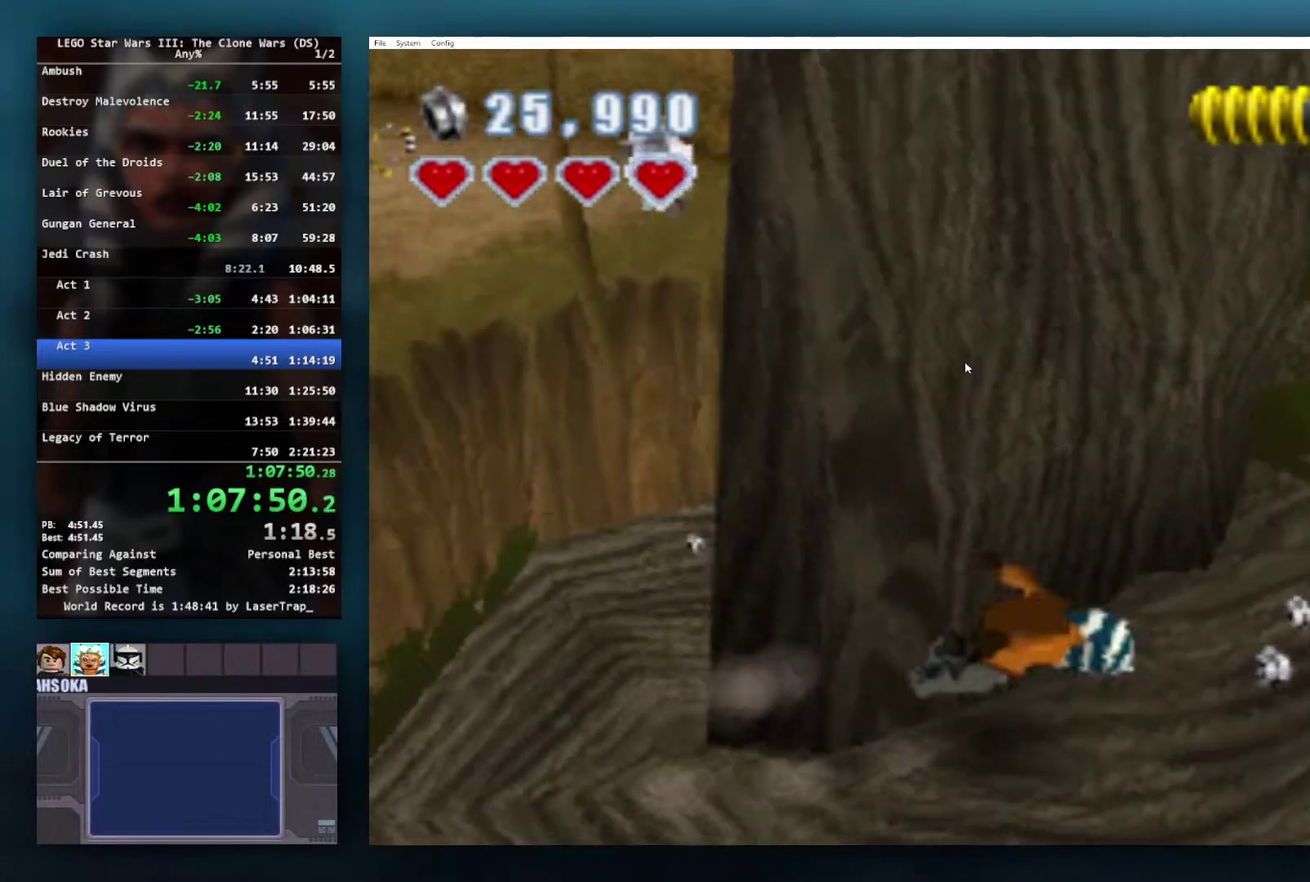
{"buttons": [], "left_stick": "right", "right_stick": "center", "events": [[133, "A", "down"], [250, "A", "up"], [367, "A", "down"], [450, "A", "up"]]}
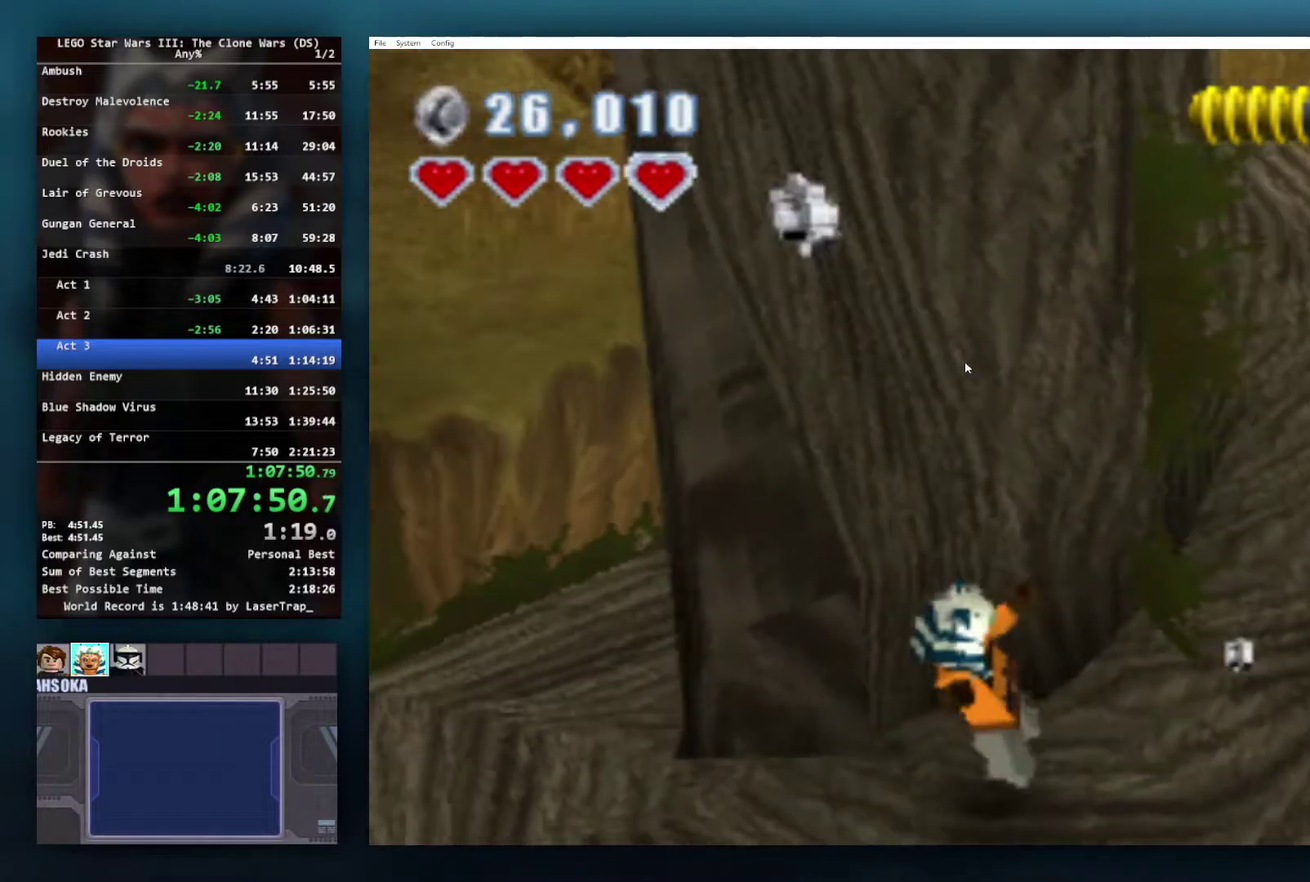
{"buttons": ["A"], "left_stick": "up-right", "right_stick": "center", "events": [[33, "left_stick", "up-right"], [67, "A", "down"], [167, "A", "up"], [283, "A", "down"], [383, "A", "up"], [467, "A", "down"]]}
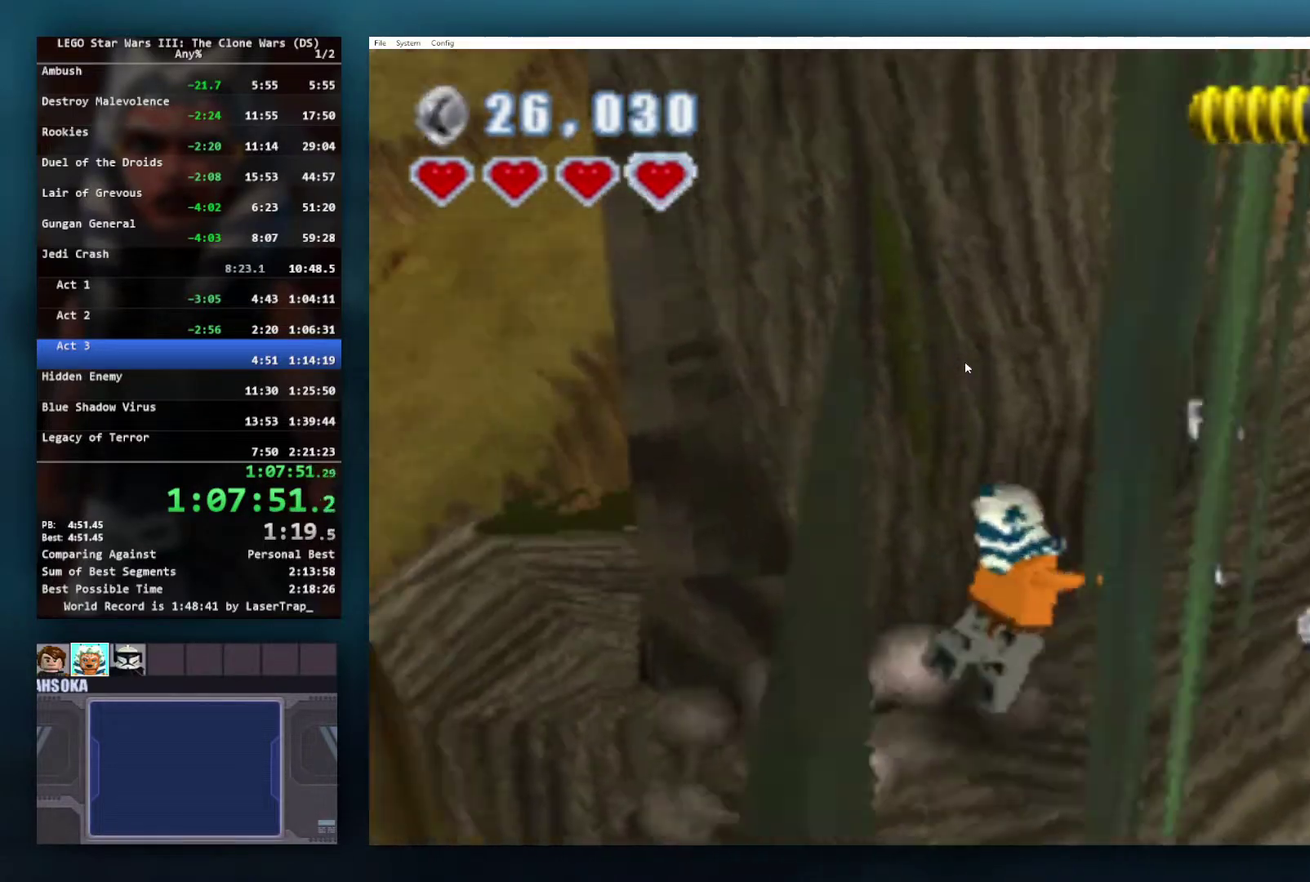
{"buttons": [], "left_stick": "up-right", "right_stick": "center", "events": [[50, "left_stick", "right"], [67, "A", "up"], [150, "A", "down"], [183, "left_stick", "up-right"], [250, "A", "up"], [350, "A", "down"], [450, "A", "up"]]}
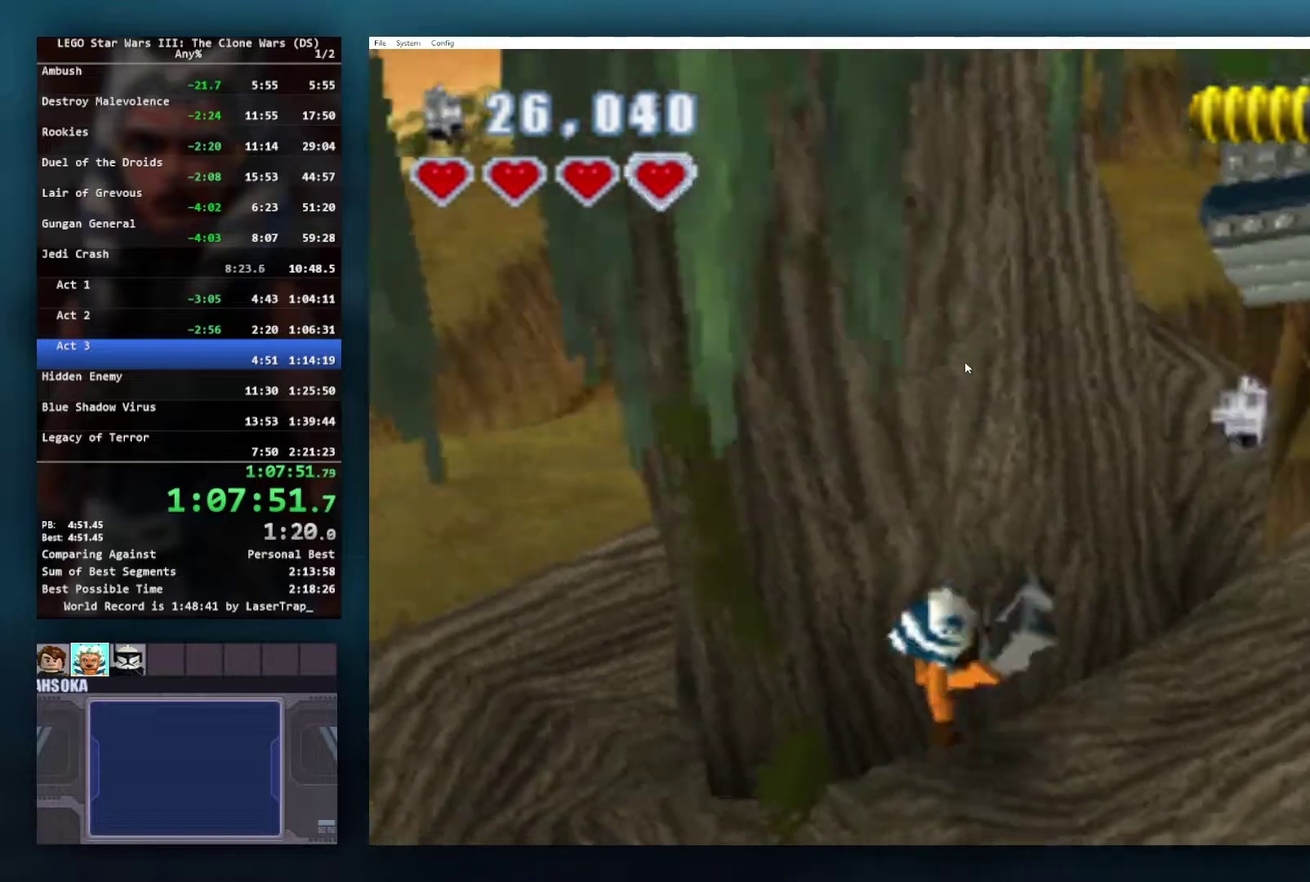
{"buttons": [], "left_stick": "up-right", "right_stick": "center", "events": [[100, "A", "down"], [200, "A", "up"]]}
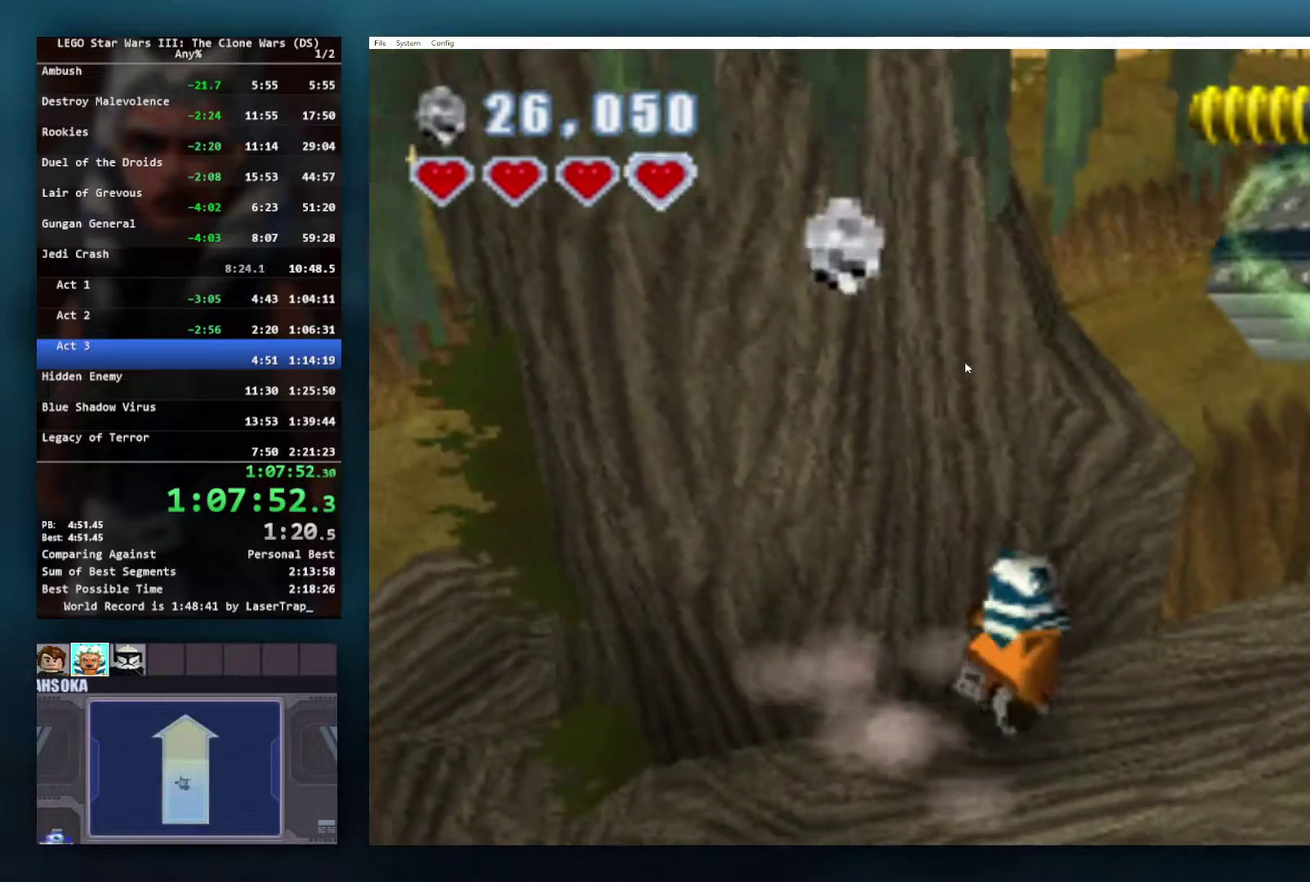
{"buttons": [], "left_stick": "up-right", "right_stick": "center", "events": []}
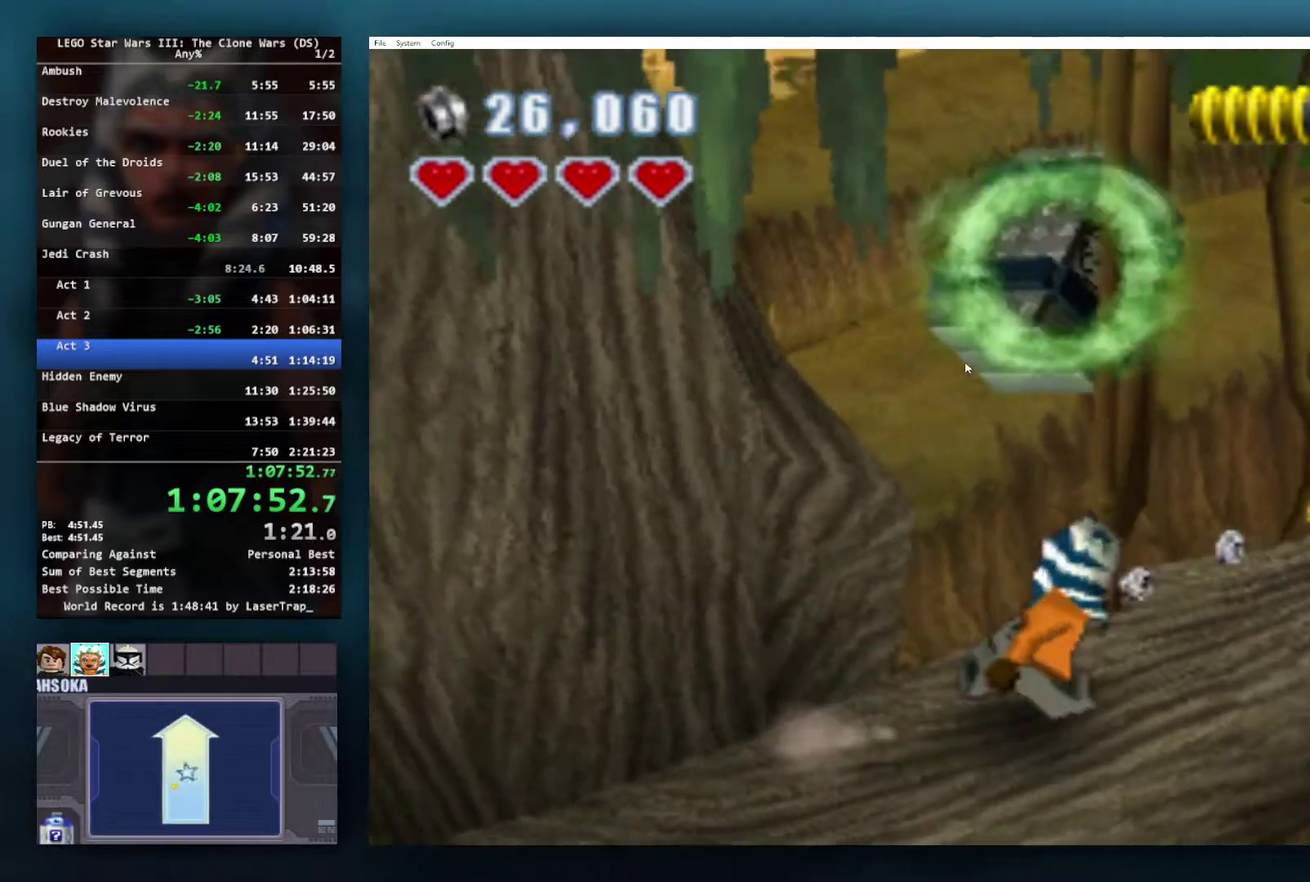
{"buttons": [], "left_stick": "up-right", "right_stick": "center", "events": []}
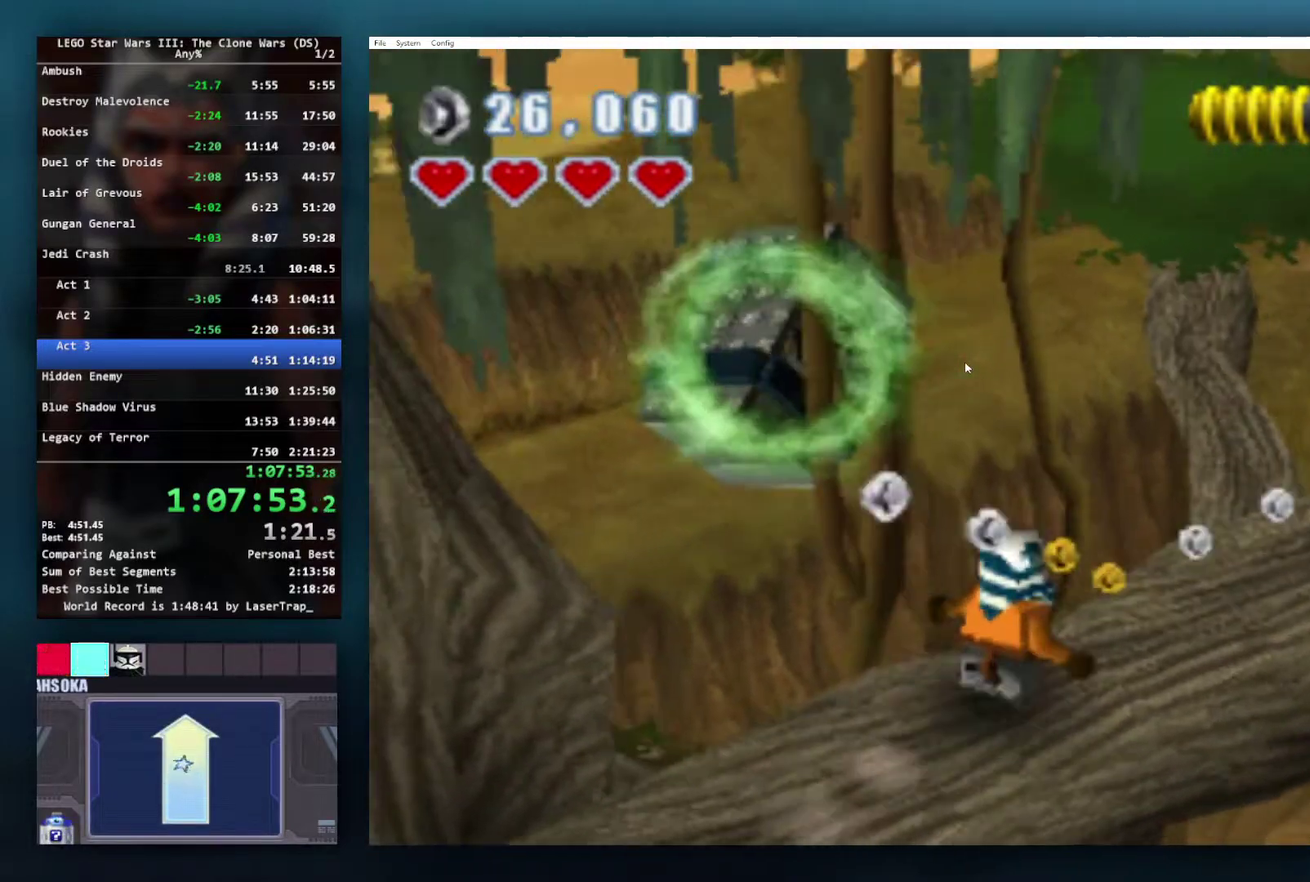
{"buttons": [], "left_stick": "up-right", "right_stick": "center", "events": []}
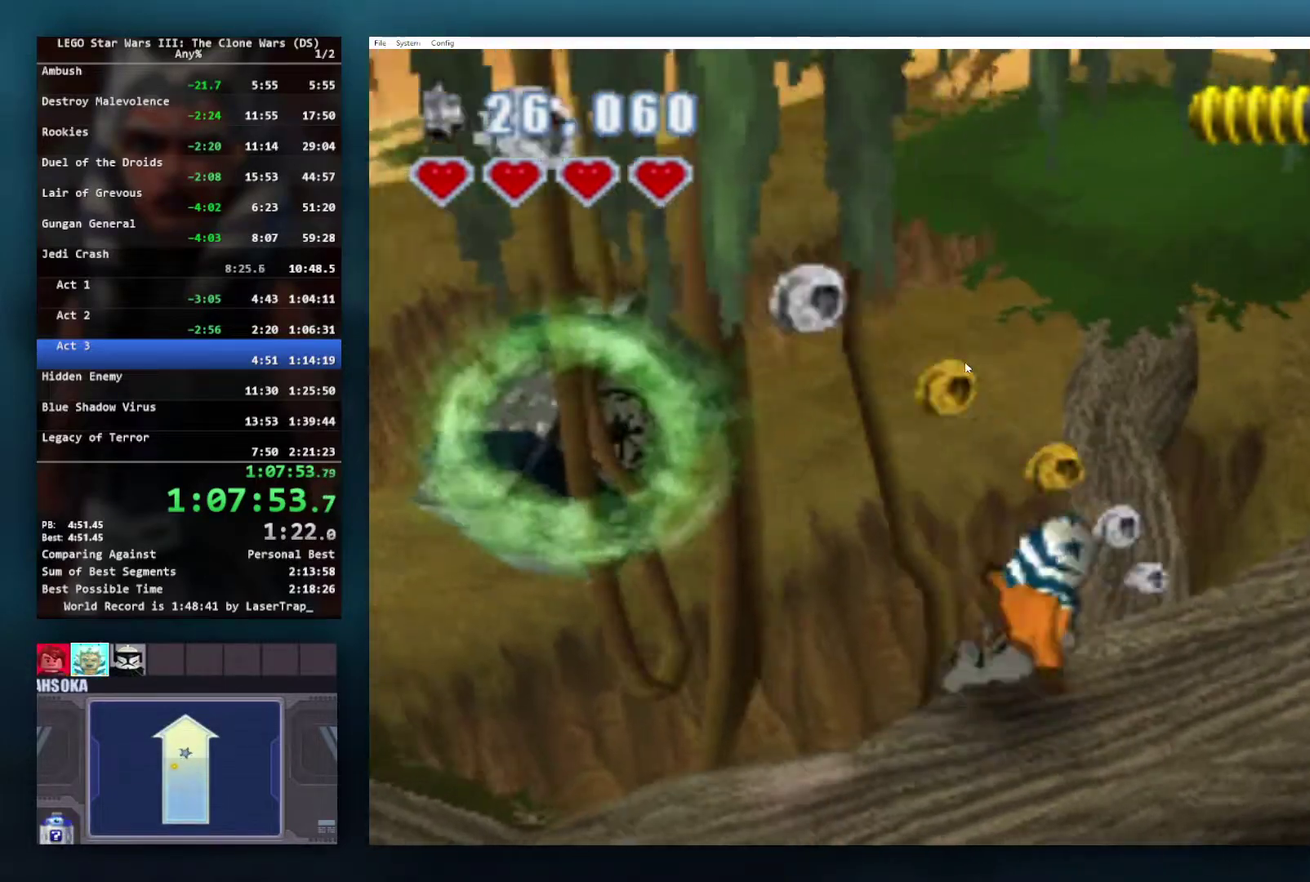
{"buttons": [], "left_stick": "up-right", "right_stick": "center", "events": [[67, "left_stick", "right"], [267, "left_stick", "up-right"]]}
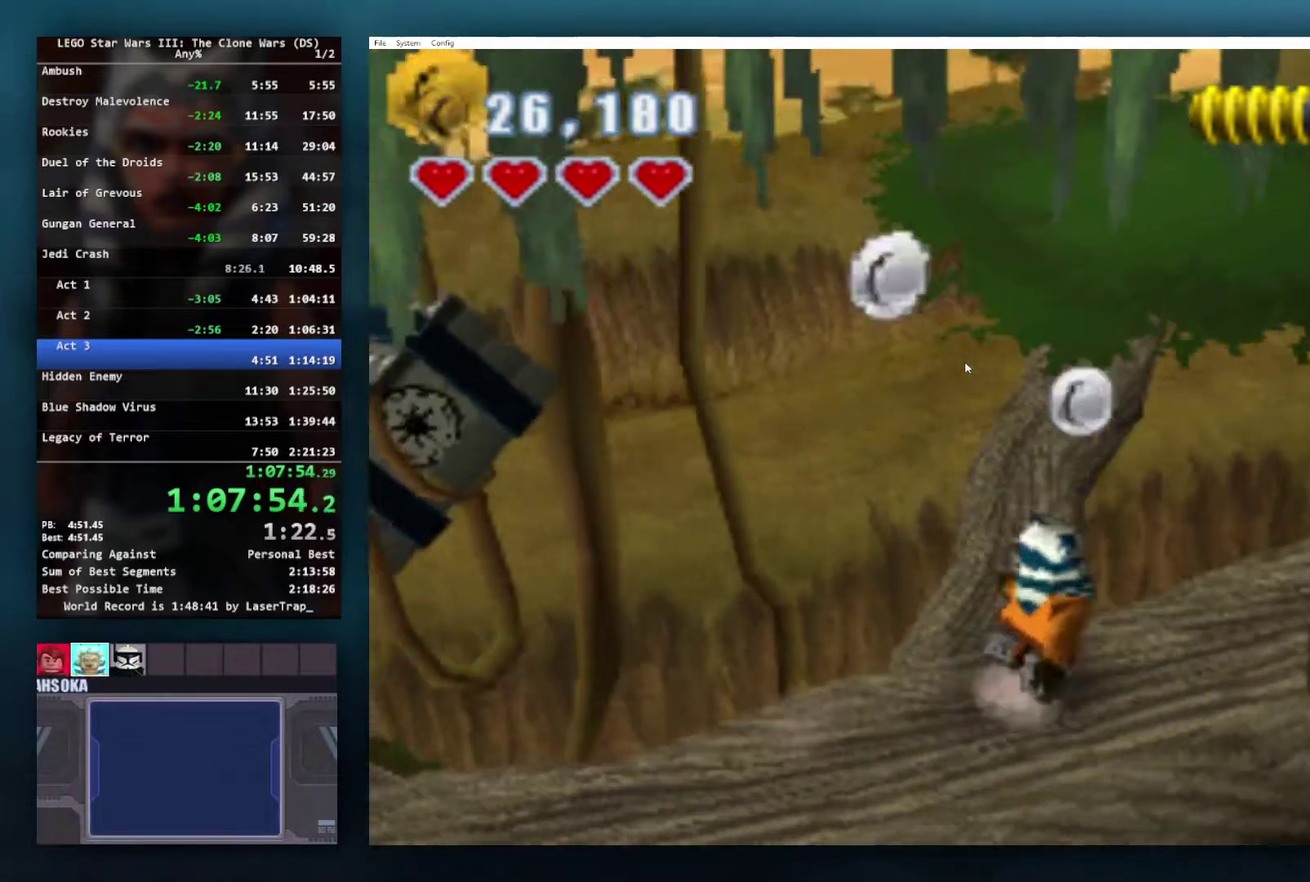
{"buttons": [], "left_stick": "up-right", "right_stick": "center", "events": [[83, "left_stick", "right"], [183, "left_stick", "up-right"]]}
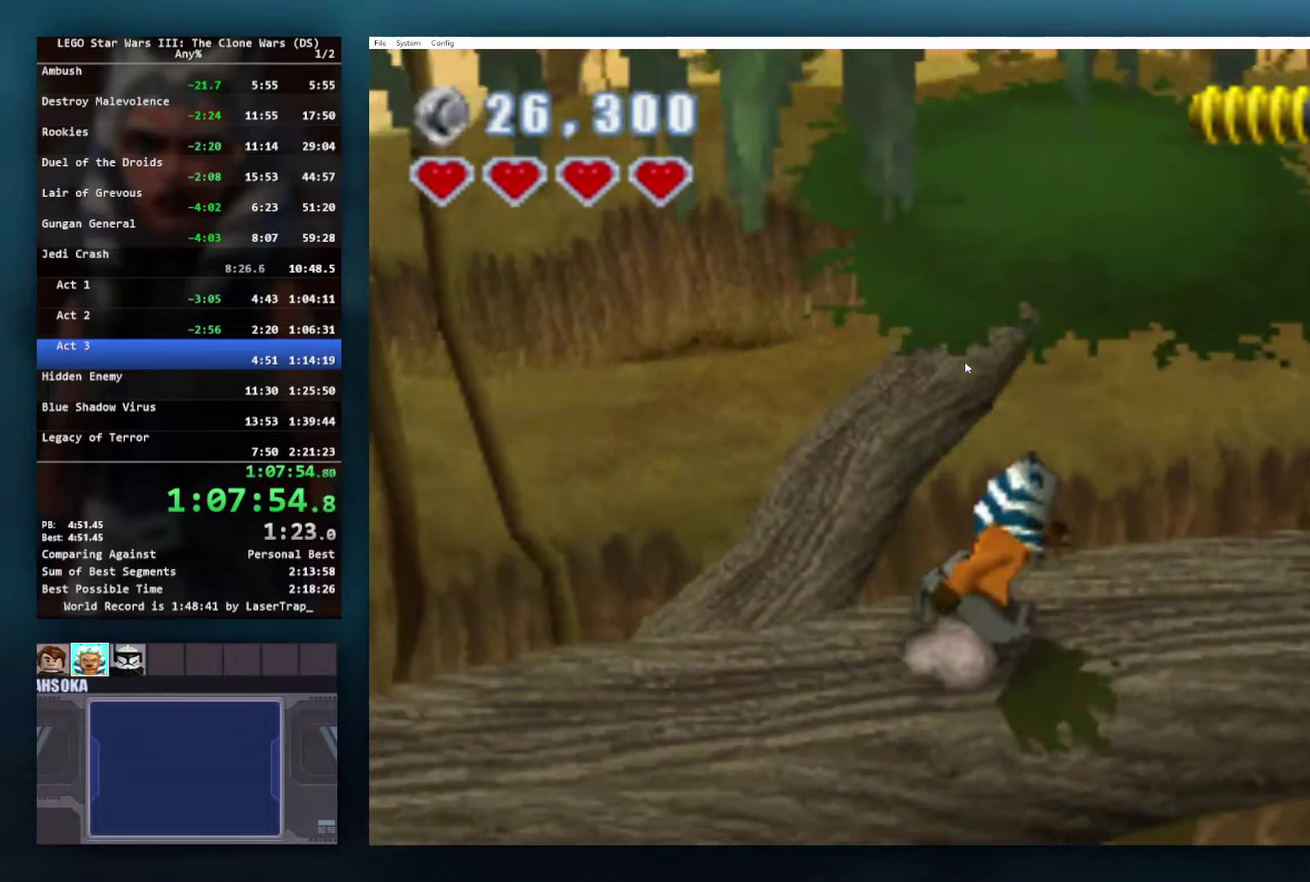
{"buttons": [], "left_stick": "right", "right_stick": "center", "events": [[167, "left_stick", "right"]]}